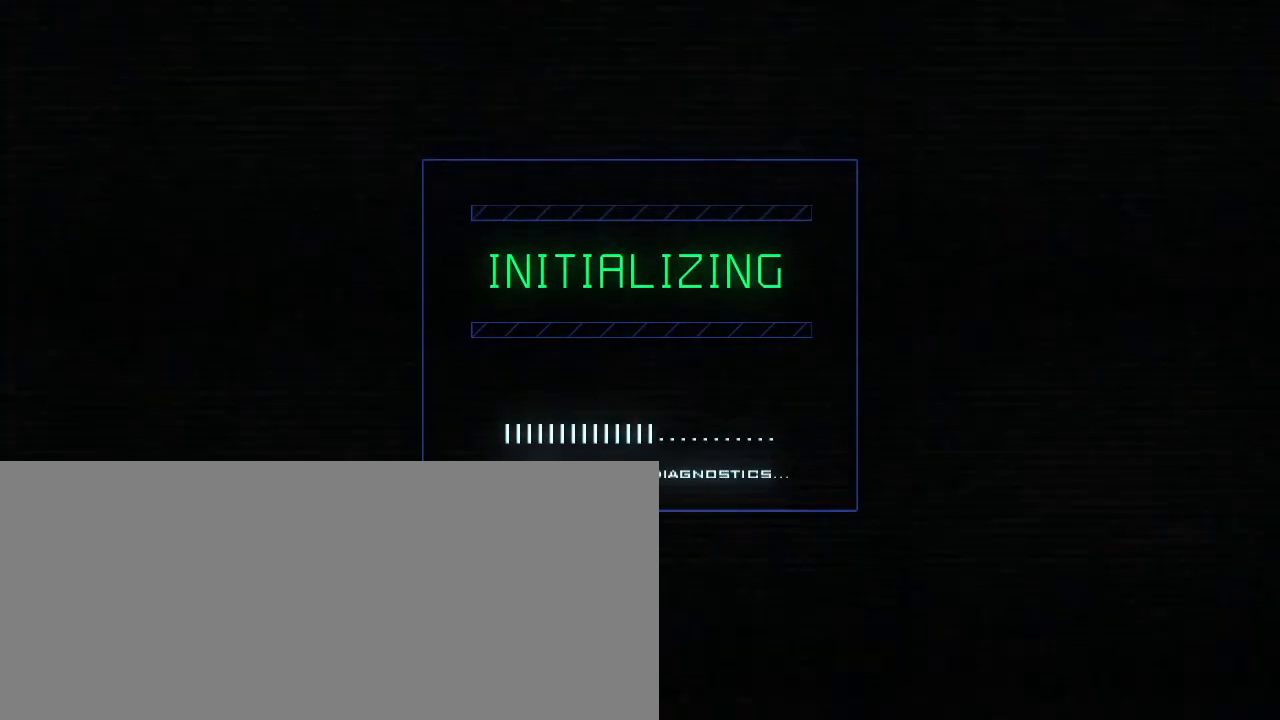
Gameplay with keyboard; each line is a JSON object with the keys held at the frame after it. "events" lists presses ("down") and releases ("up") of ".", "0", "1", "2", "3", "4", "5", "6", "7", "8", "9", "a", "b", "backspace", "c", "caps_lock", "comma", "ctrl_l", "ctrl_r", "d", "down", "e", "equals", "escape", "f", "f8", "g", "h", "i", "j", "k", "l", "left", "m", "minus", "n", "o", "p", "q", "quote", "r", "return", "right", "s", "semicolon", "shift_l", "shift_r", "space", "t", "tab", "tilde", "u", "up", "v", "w", "x", "y" and "z" between this image and that frame as [ms after this image, input, new state], when the widget could be followed in between. No other keys are recorded. Mouse input is not recorded. Not read: other_keys.
{"keys": [], "events": []}
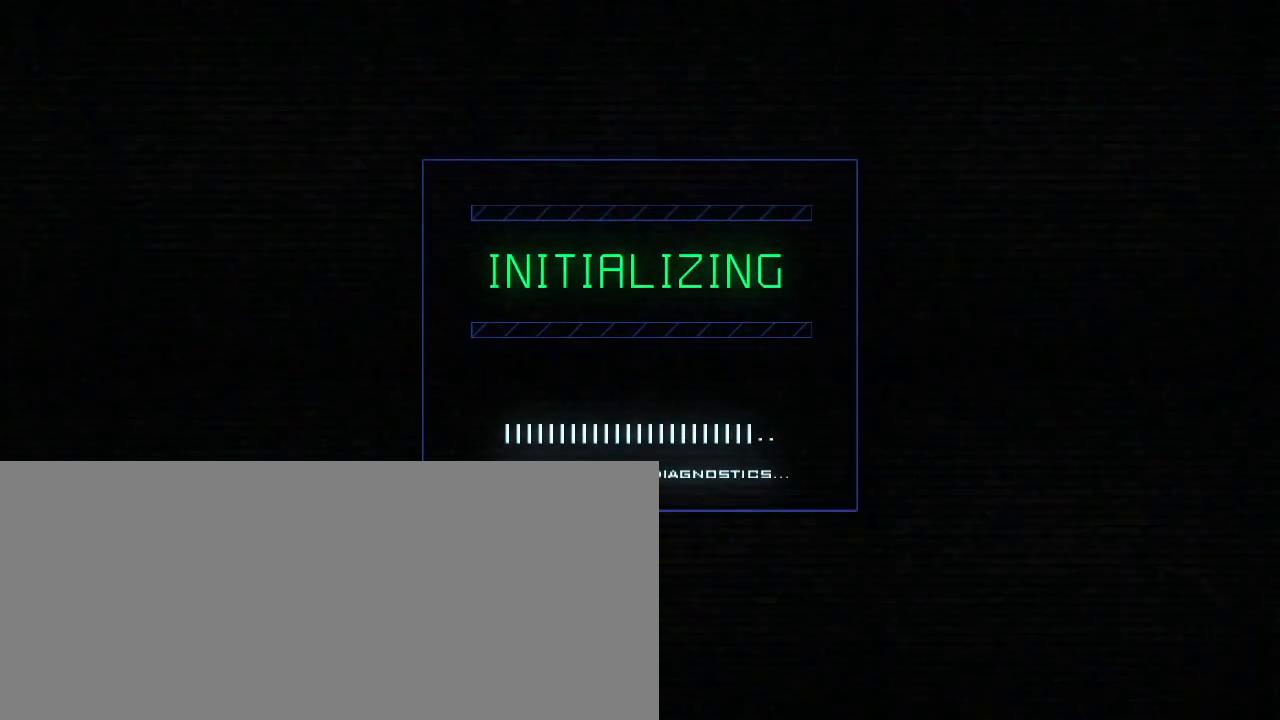
{"keys": [], "events": []}
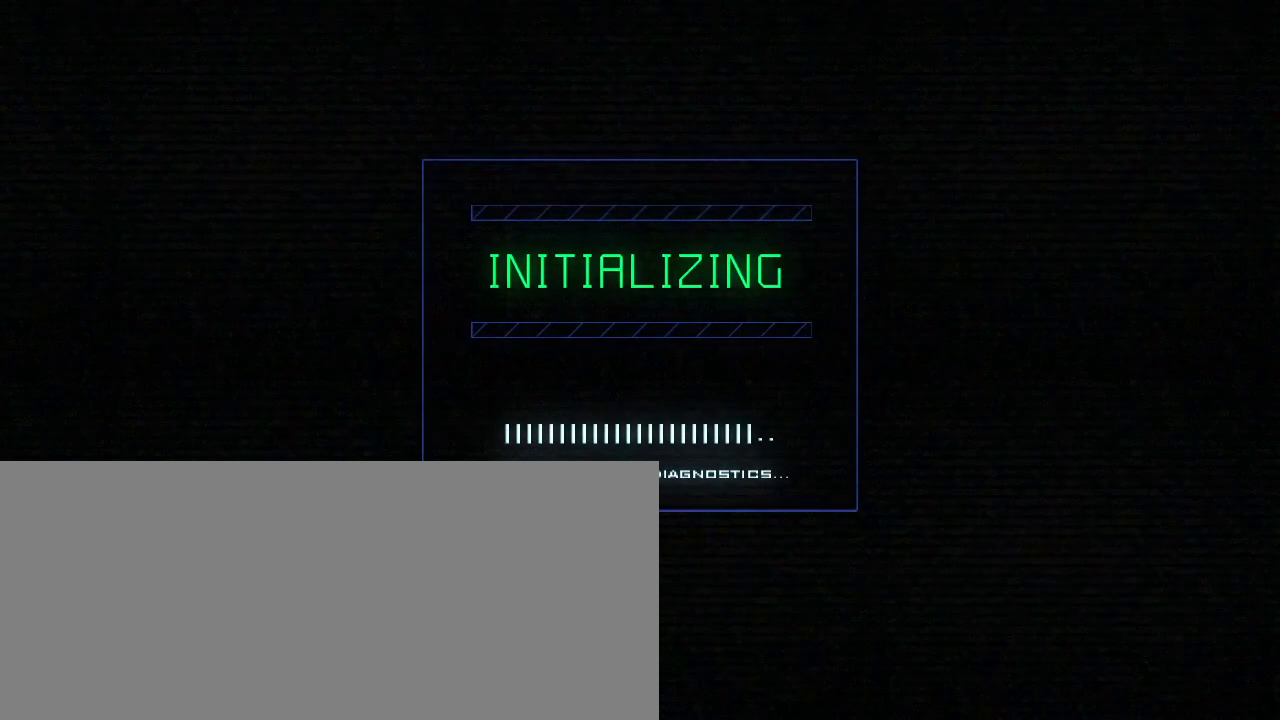
{"keys": [], "events": []}
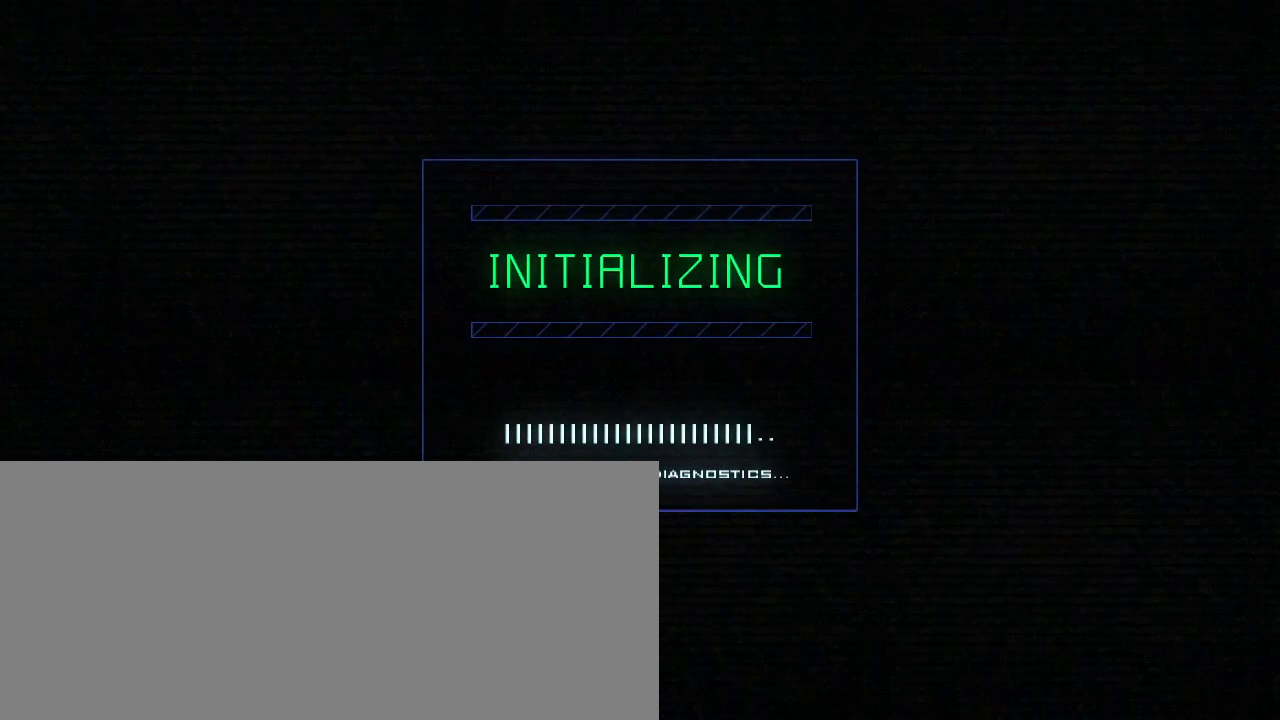
{"keys": [], "events": []}
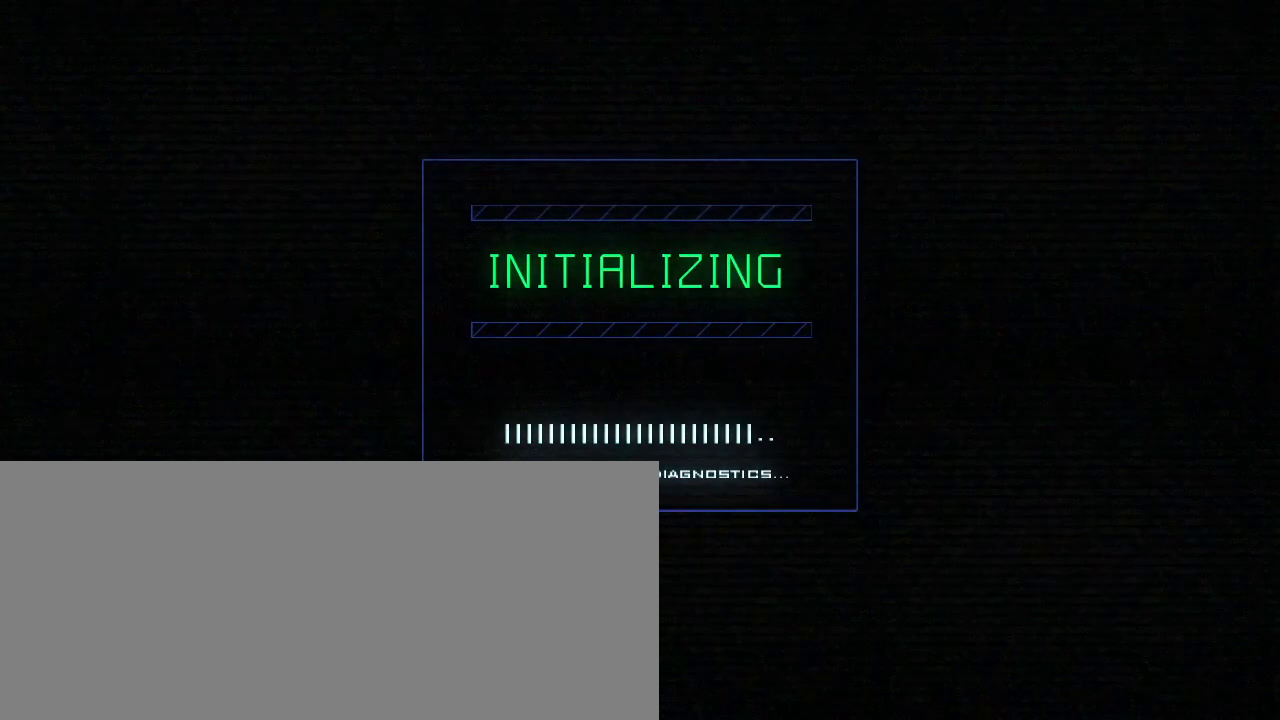
{"keys": [], "events": []}
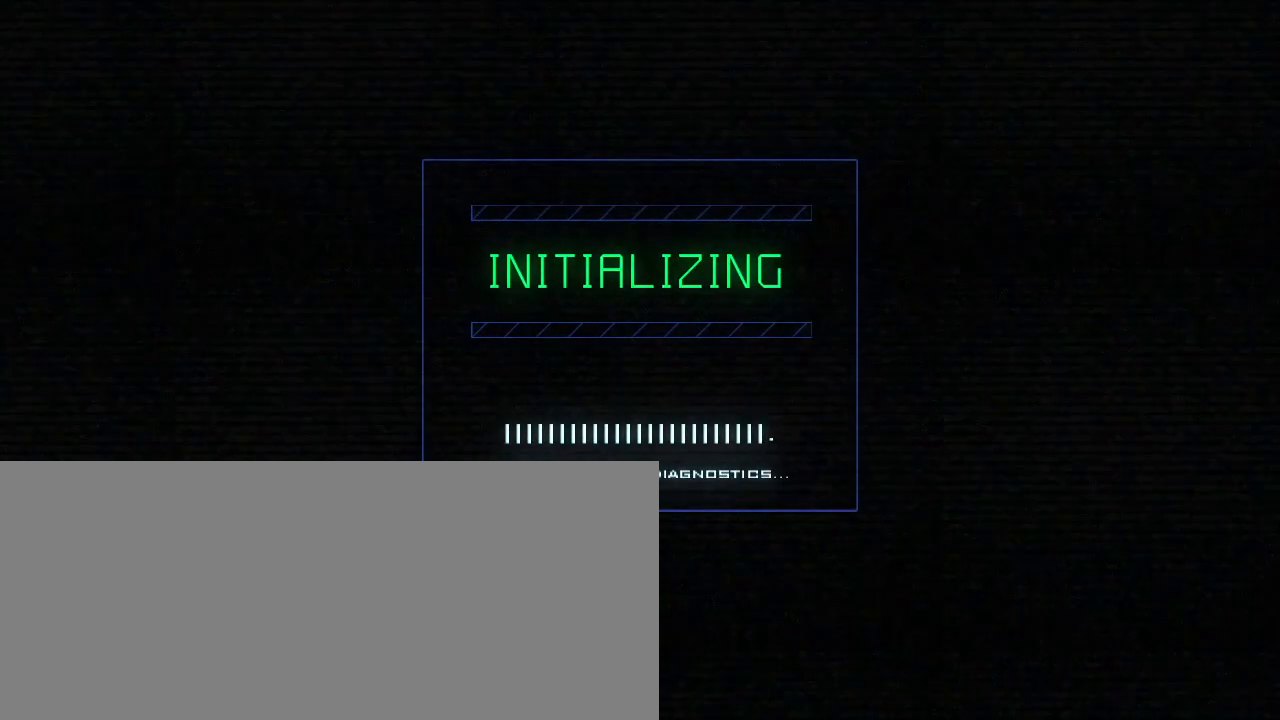
{"keys": [], "events": []}
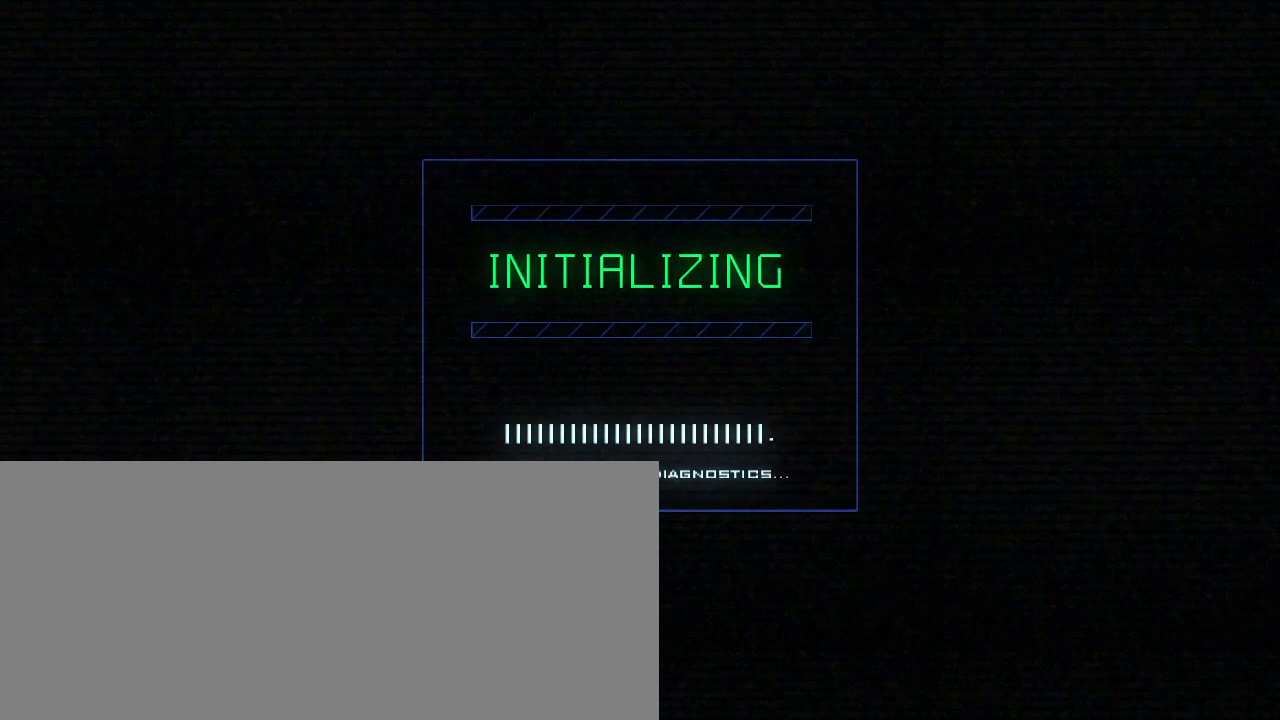
{"keys": [], "events": []}
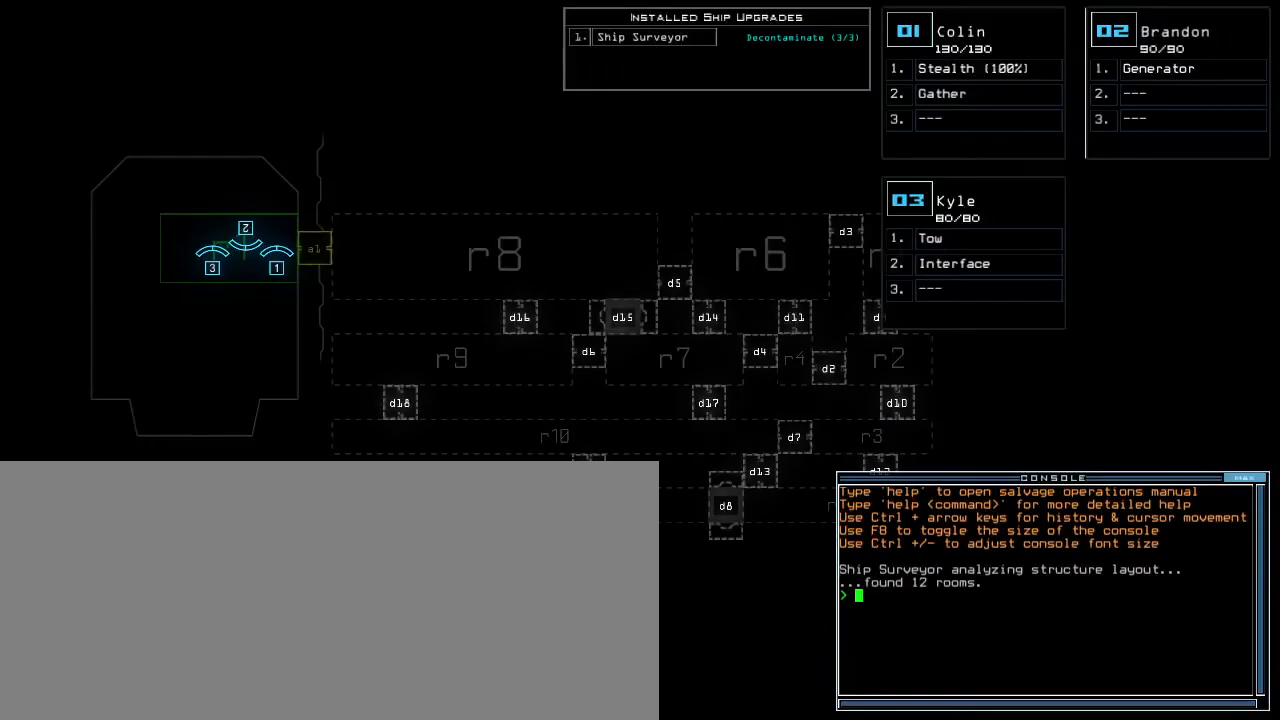
{"keys": ["right"], "events": [[400, "right", "down"]]}
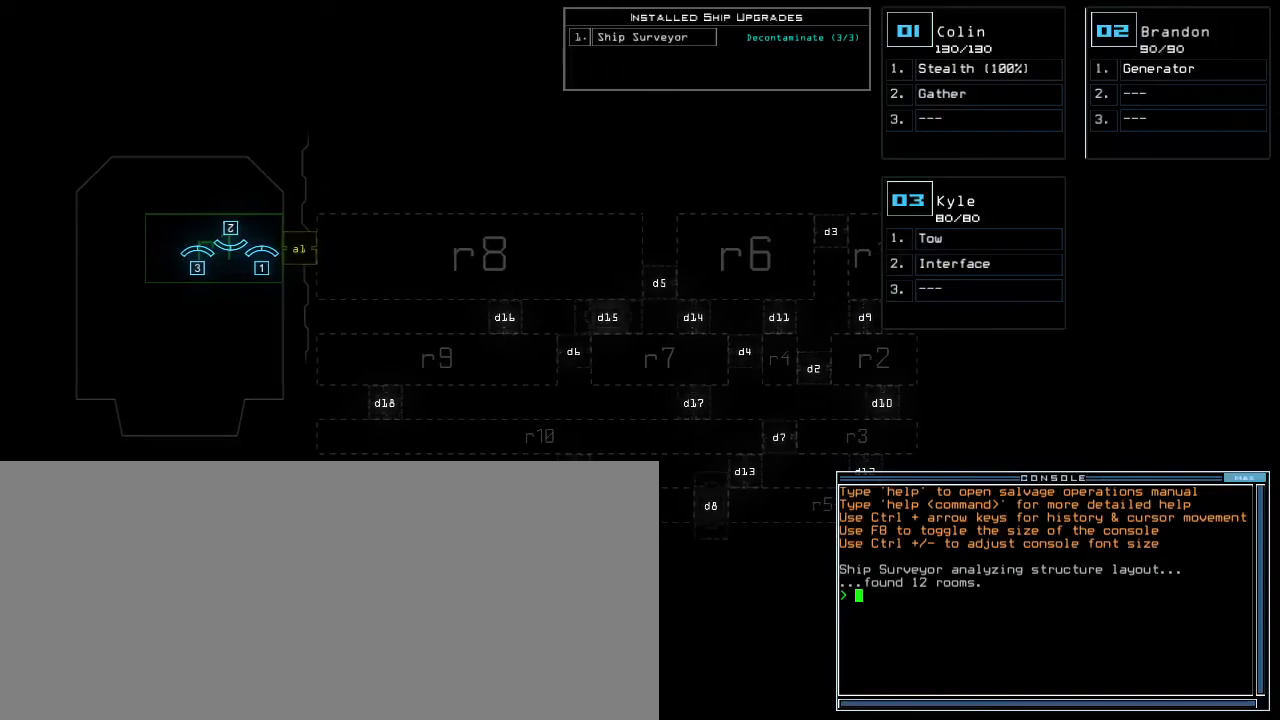
{"keys": ["right"], "events": []}
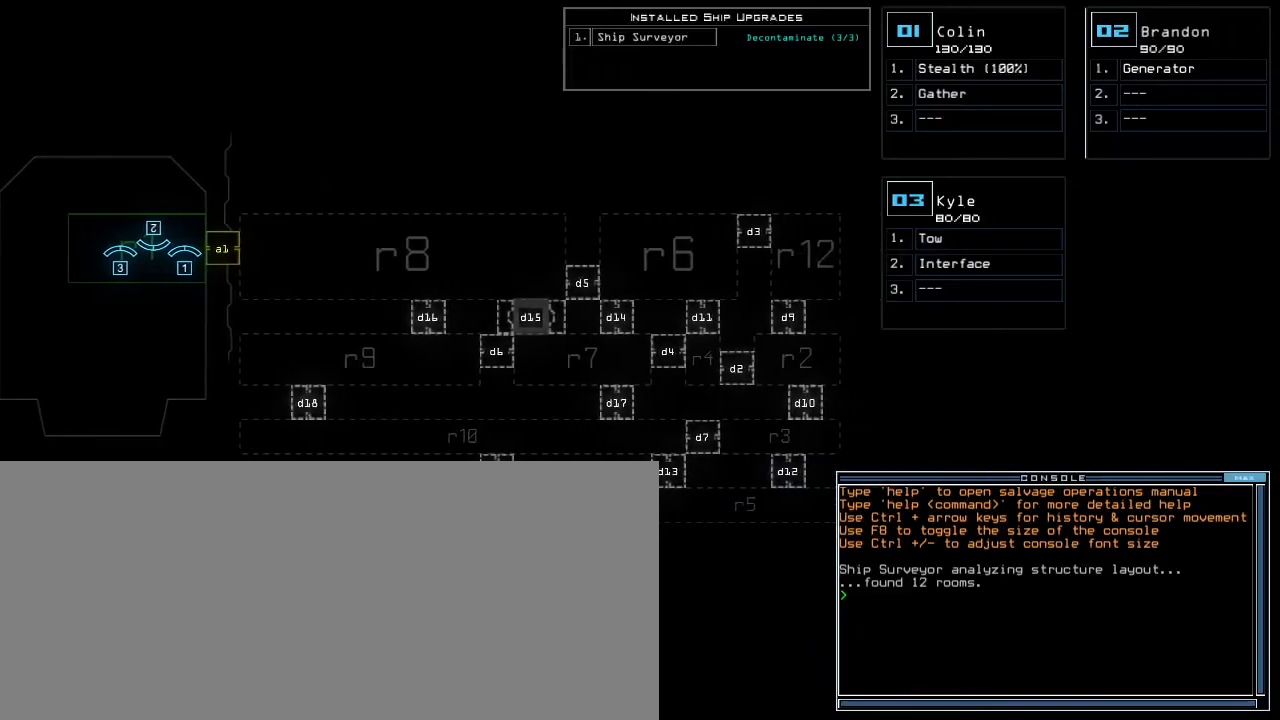
{"keys": [], "events": [[400, "right", "up"]]}